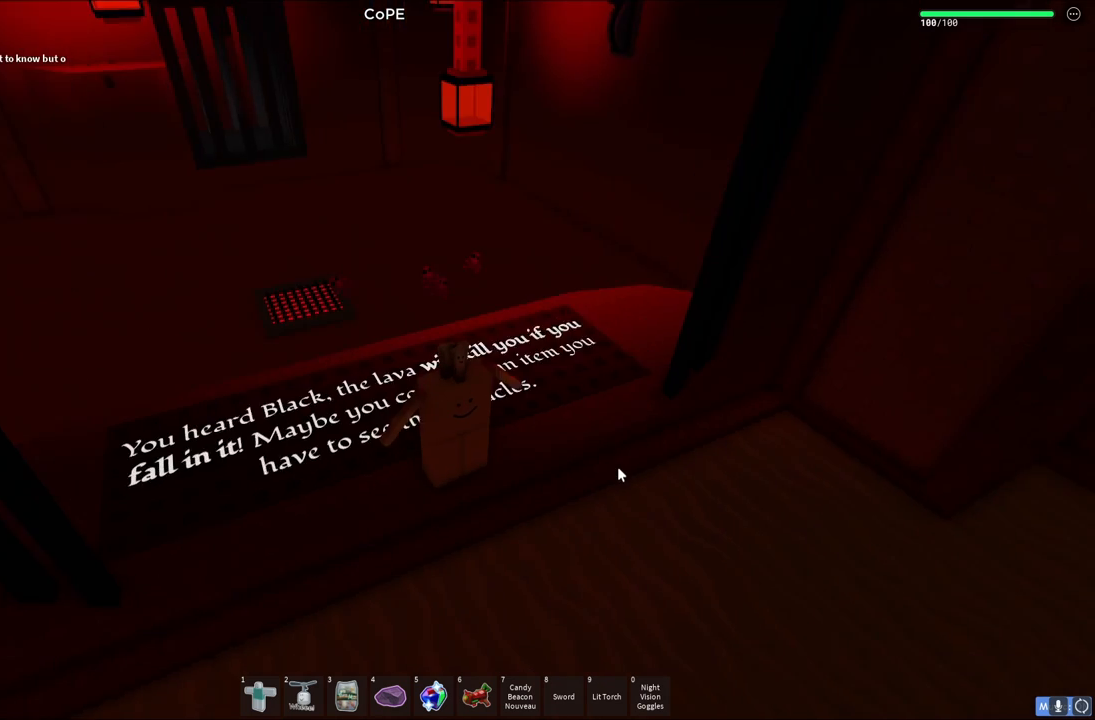
Gameplay with keyboard; each line is a JSON object with the keys held at the frame after it. "events" lists presses ("down") and releases ("up") of "a", "ctrl", "d", "e", "q", "s", "shift", "space" and "w" between this image and that frame as [ms after this image, input, new state], when the widget could be followed in between. No other keys are recorded. Mouse input is not recorded.
{"keys": ["d", "w"], "events": [[350, "d", "down"], [417, "w", "down"]]}
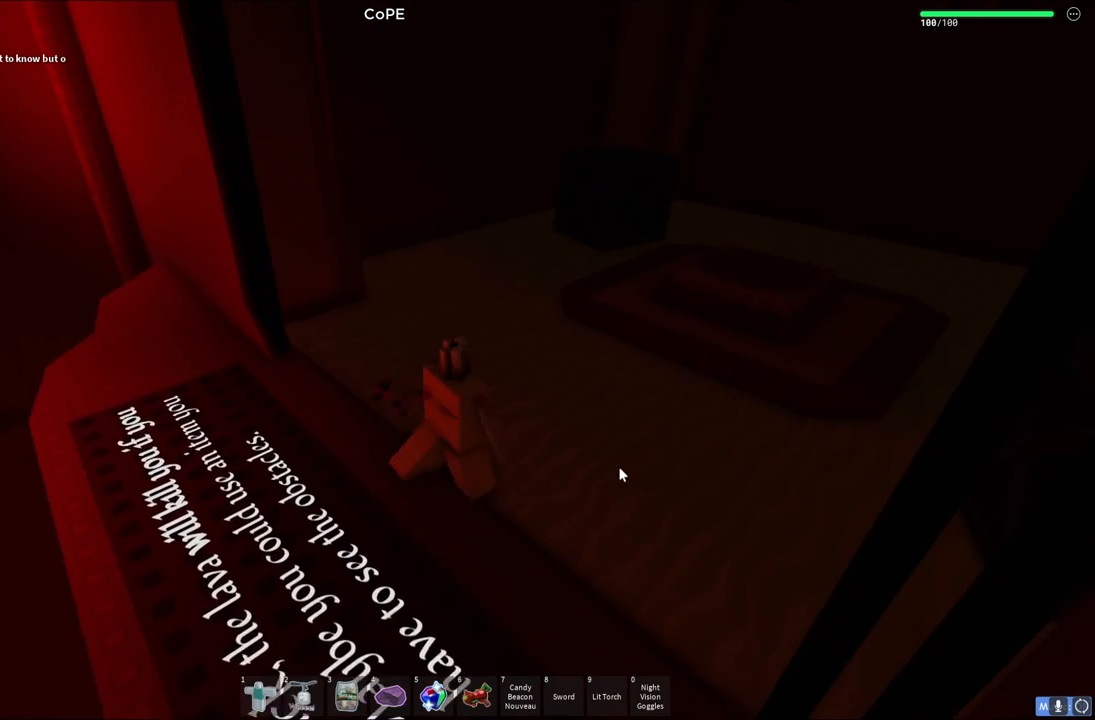
{"keys": [], "events": [[83, "d", "up"], [250, "w", "up"]]}
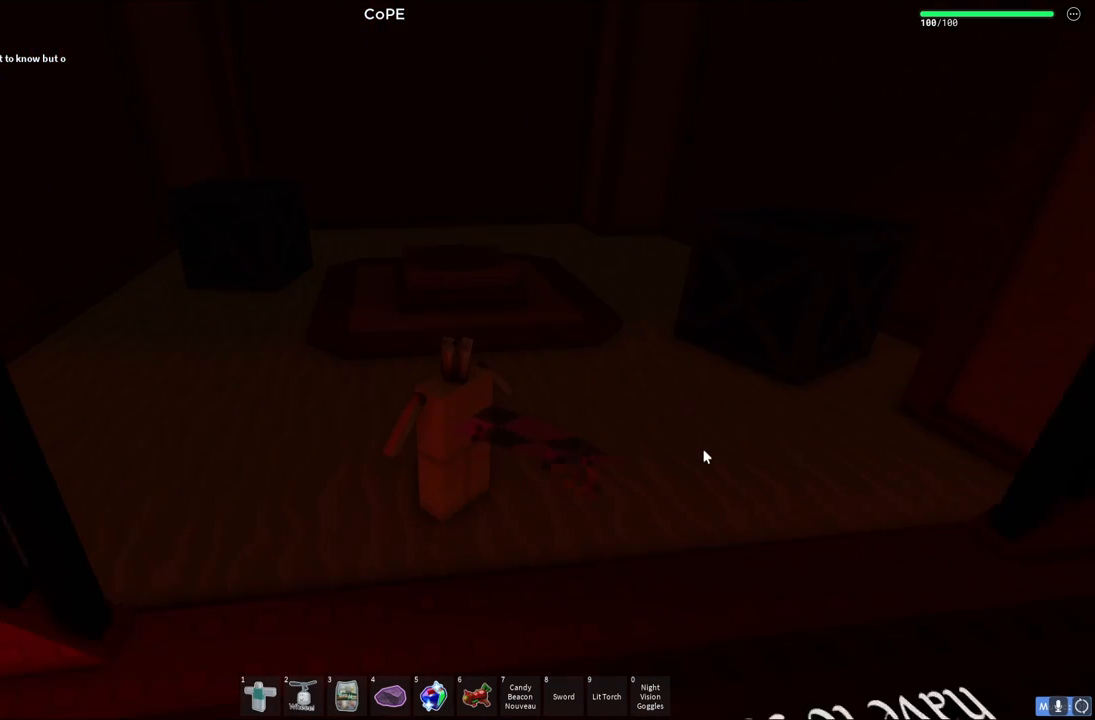
{"keys": [], "events": []}
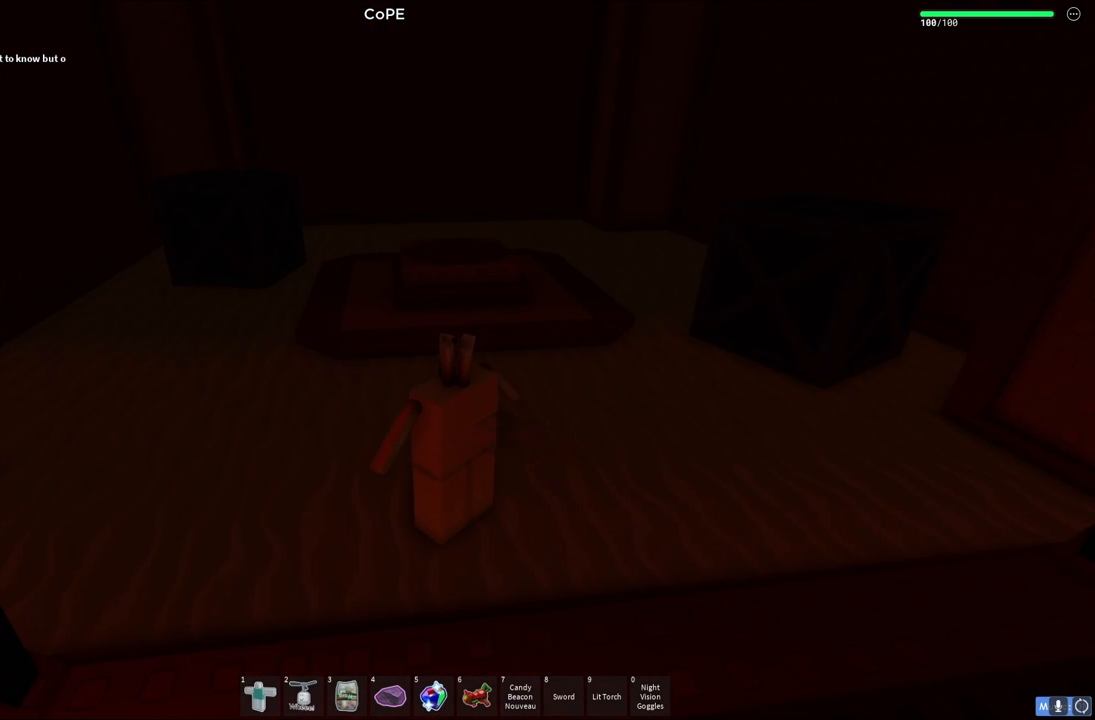
{"keys": [], "events": []}
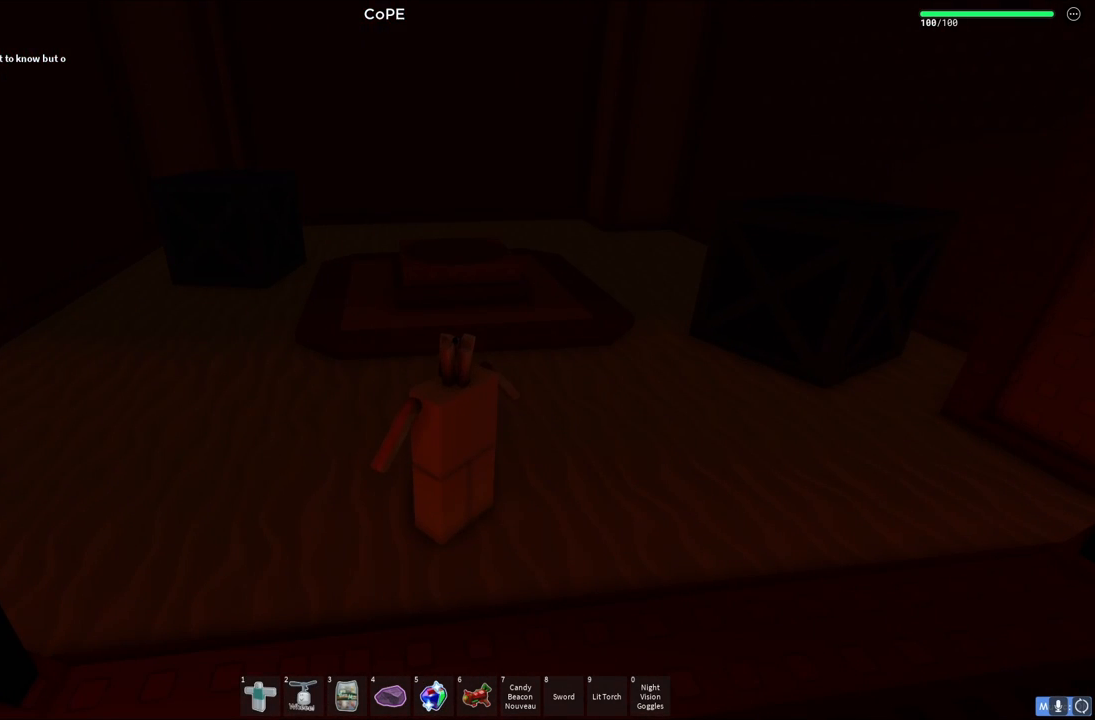
{"keys": [], "events": []}
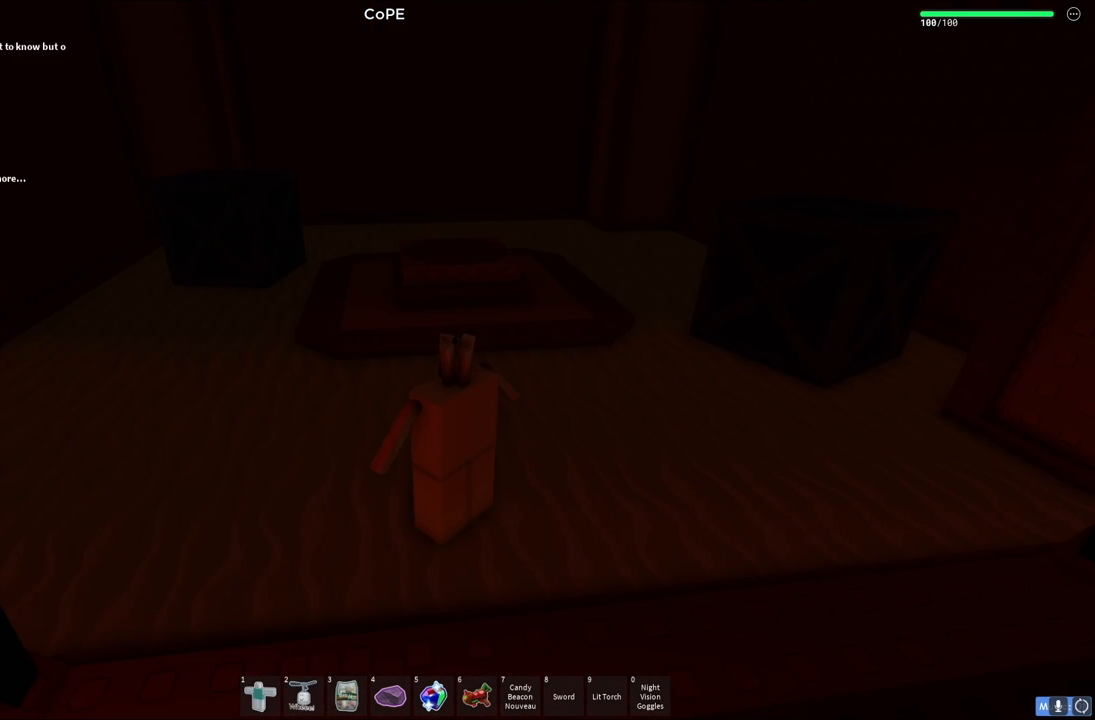
{"keys": [], "events": []}
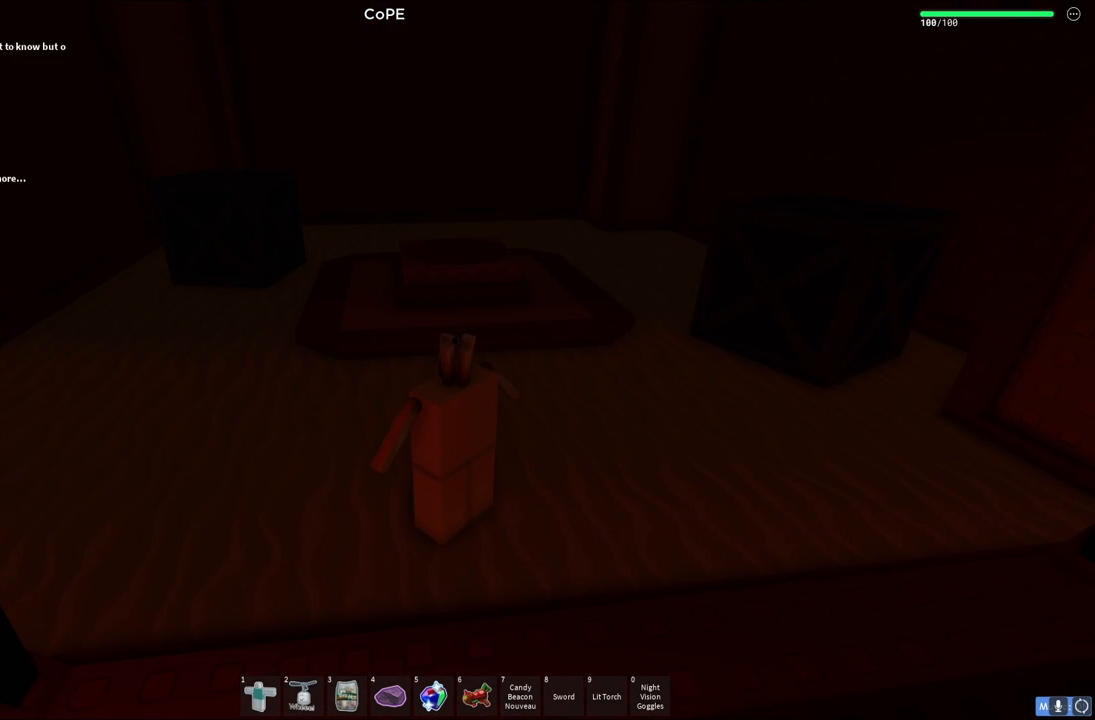
{"keys": [], "events": []}
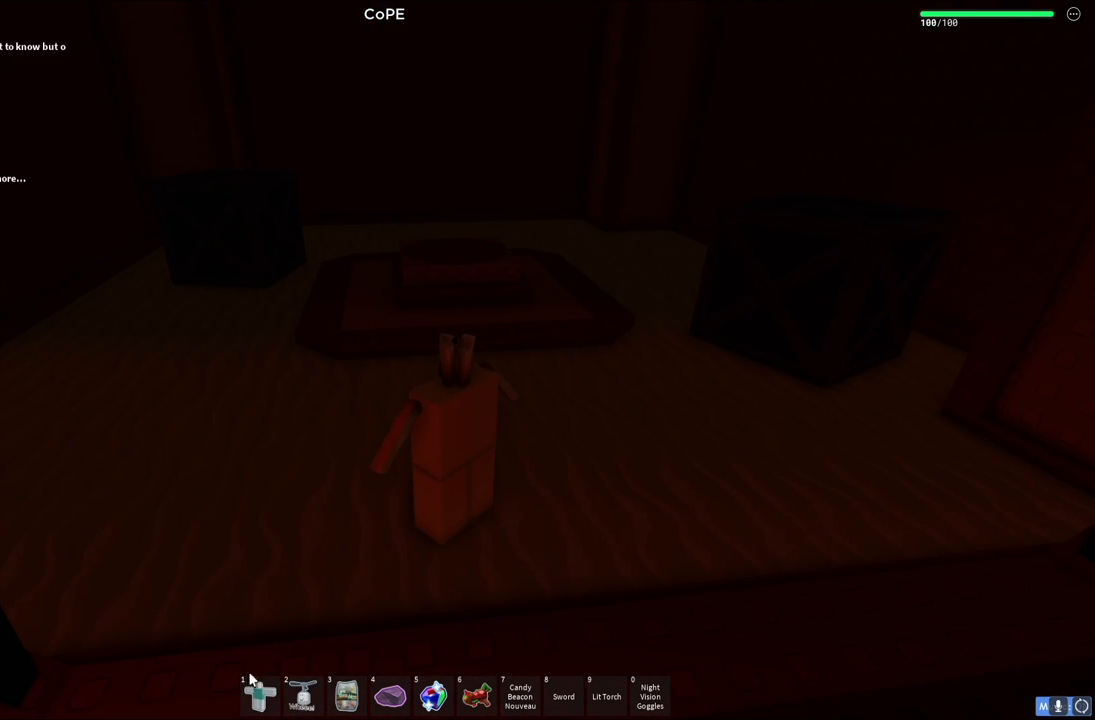
{"keys": [], "events": []}
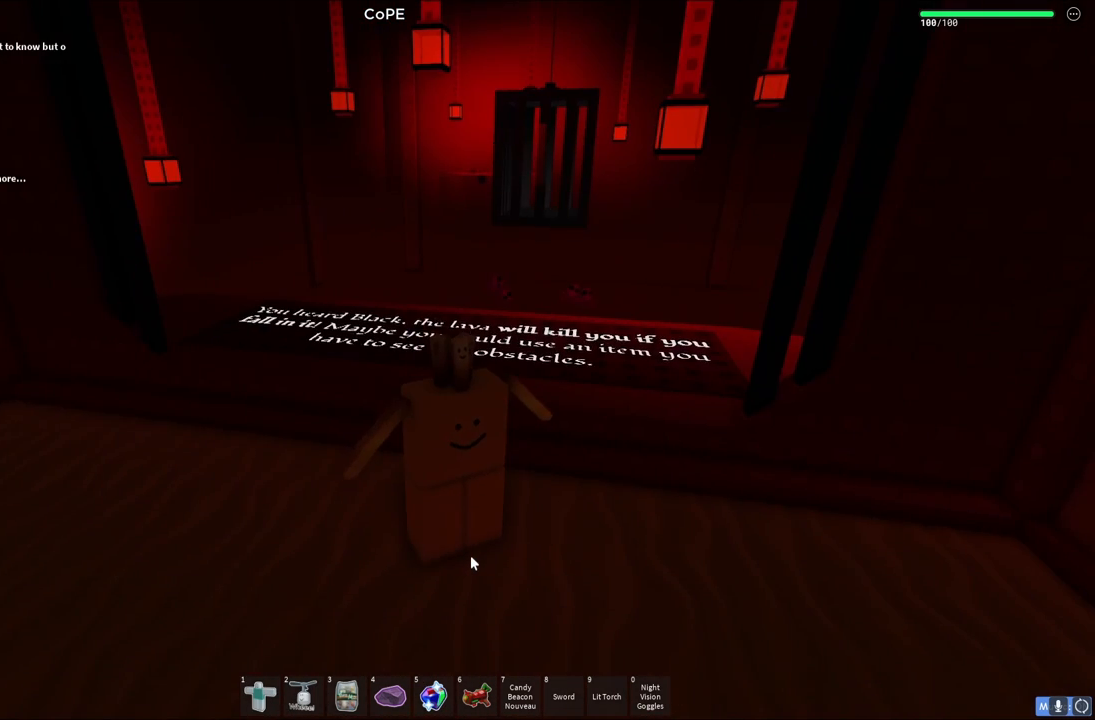
{"keys": ["w"], "events": [[117, "w", "down"]]}
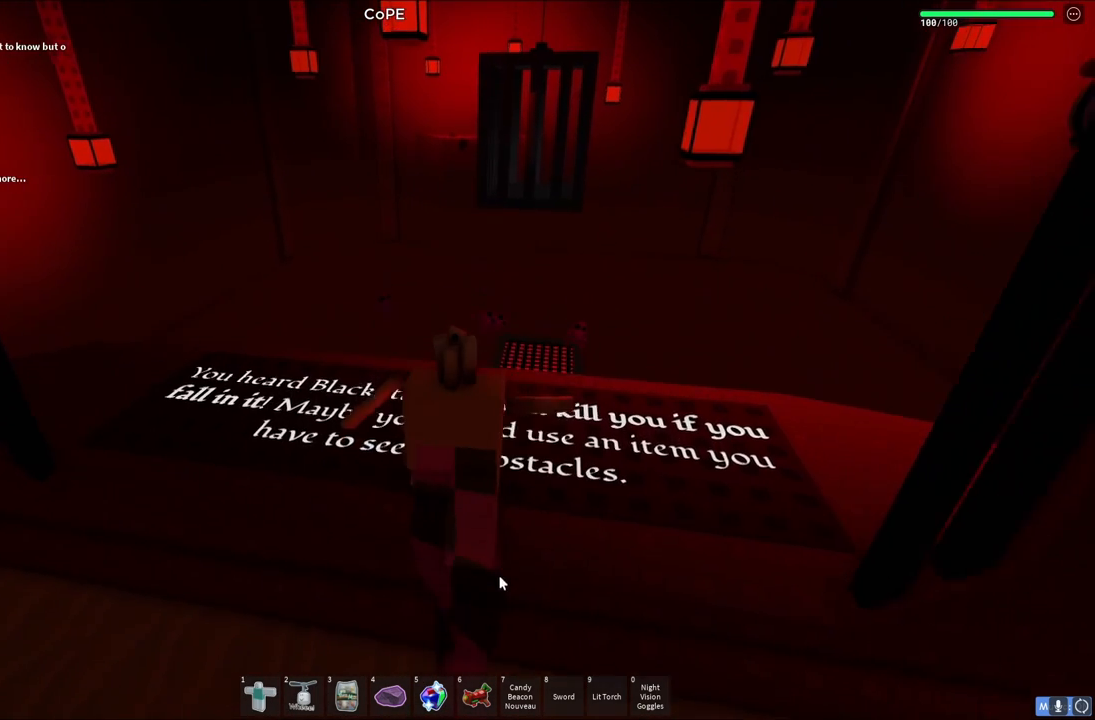
{"keys": ["s"], "events": [[200, "w", "up"], [350, "s", "down"]]}
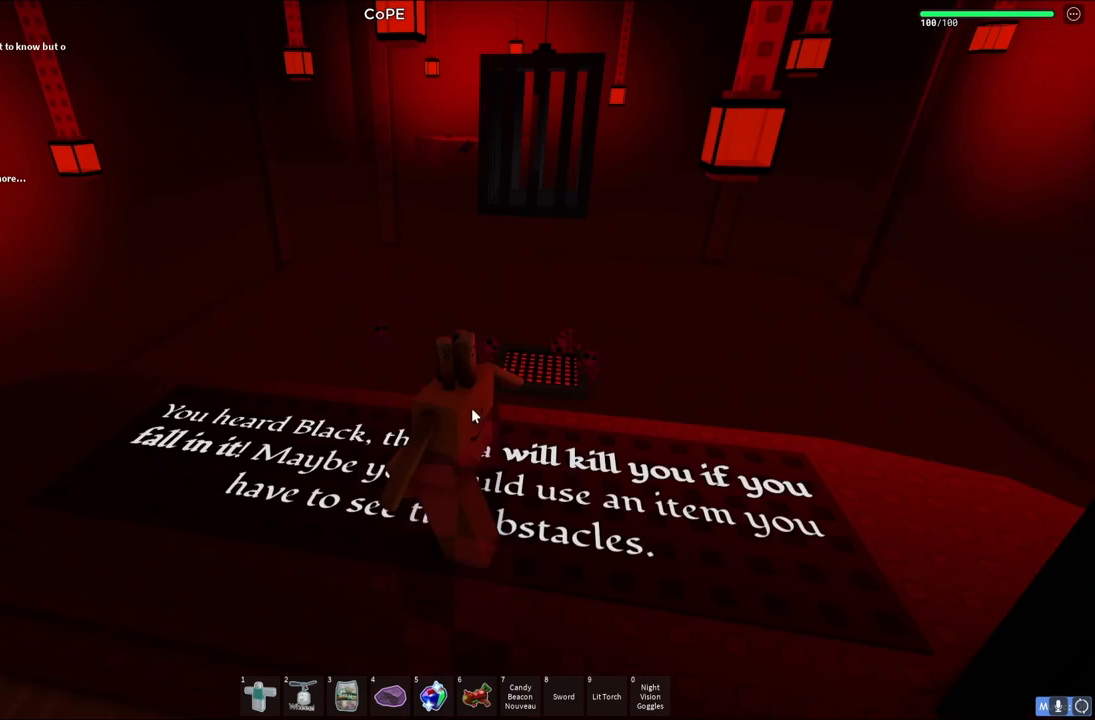
{"keys": ["w"], "events": [[283, "s", "up"], [450, "w", "down"]]}
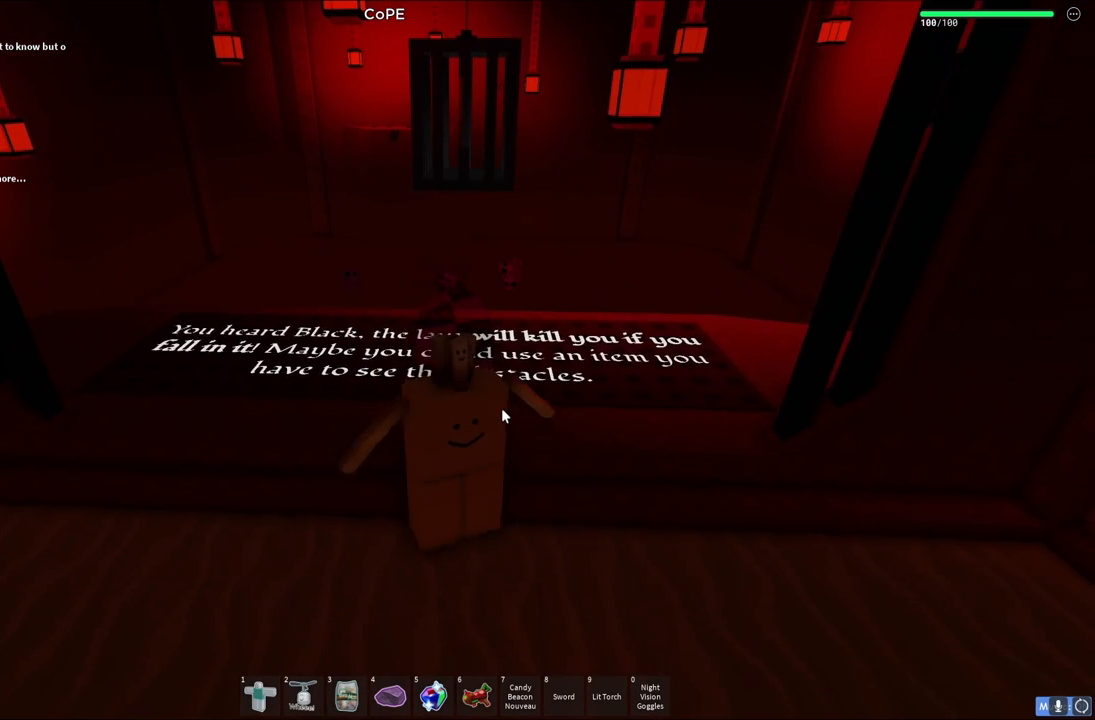
{"keys": ["s"], "events": [[267, "w", "up"], [450, "s", "down"]]}
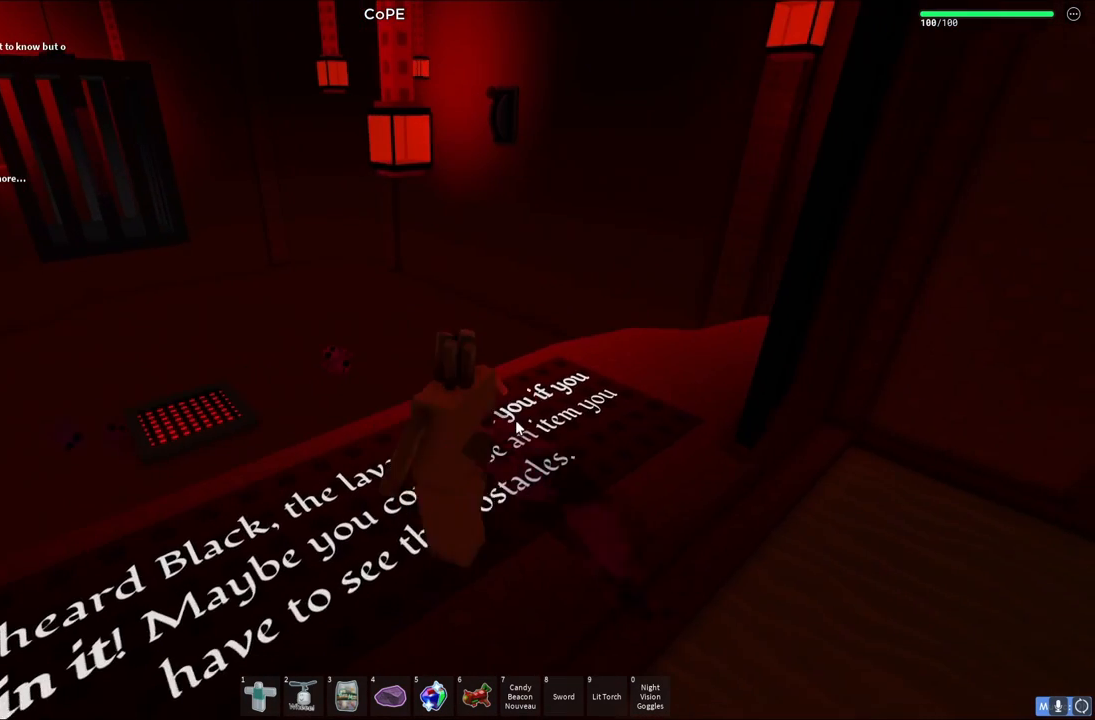
{"keys": ["w"], "events": [[33, "d", "down"], [133, "d", "up"], [133, "s", "up"], [483, "w", "down"]]}
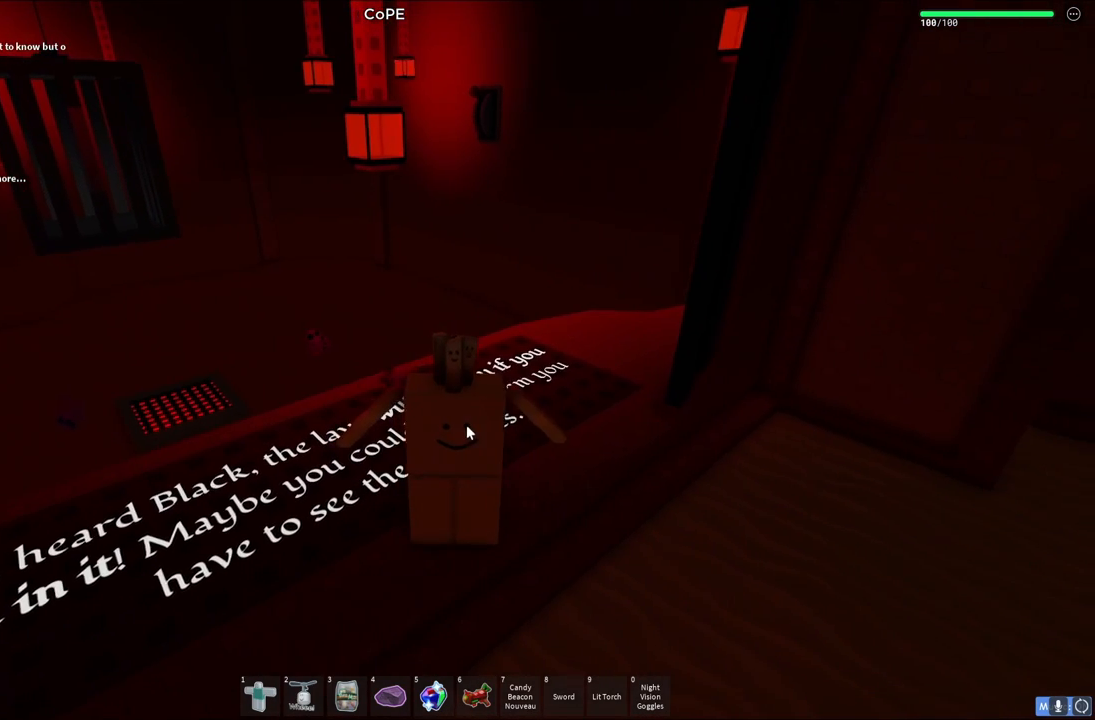
{"keys": [], "events": [[233, "w", "up"]]}
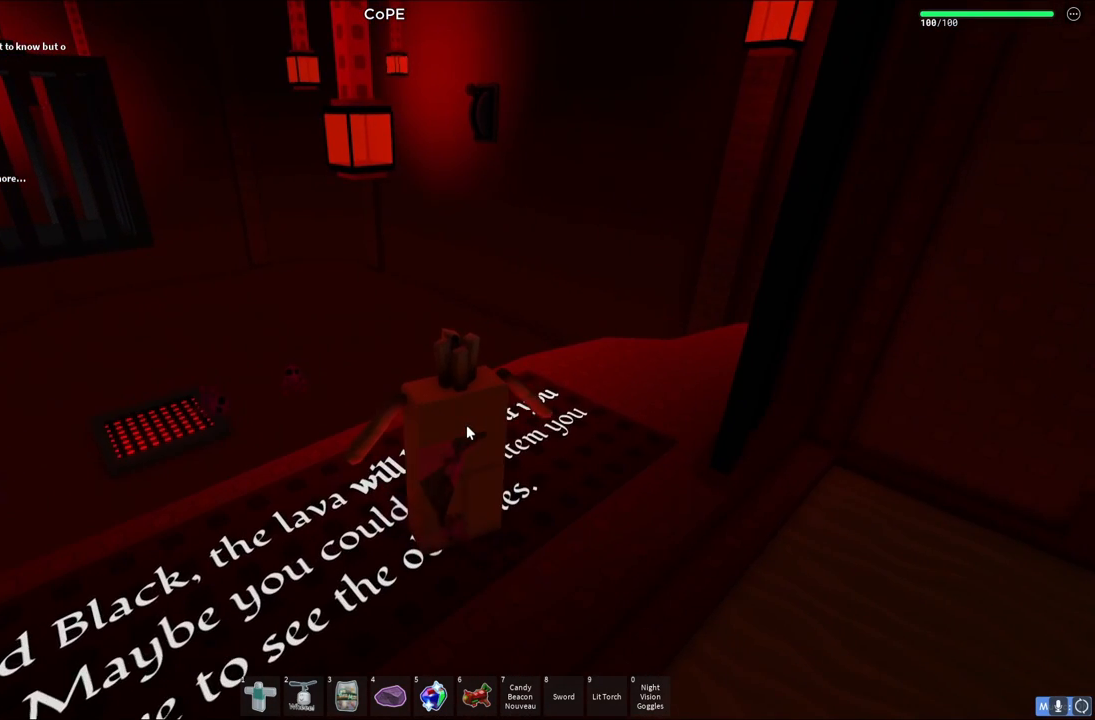
{"keys": [], "events": [[100, "s", "down"], [233, "s", "up"]]}
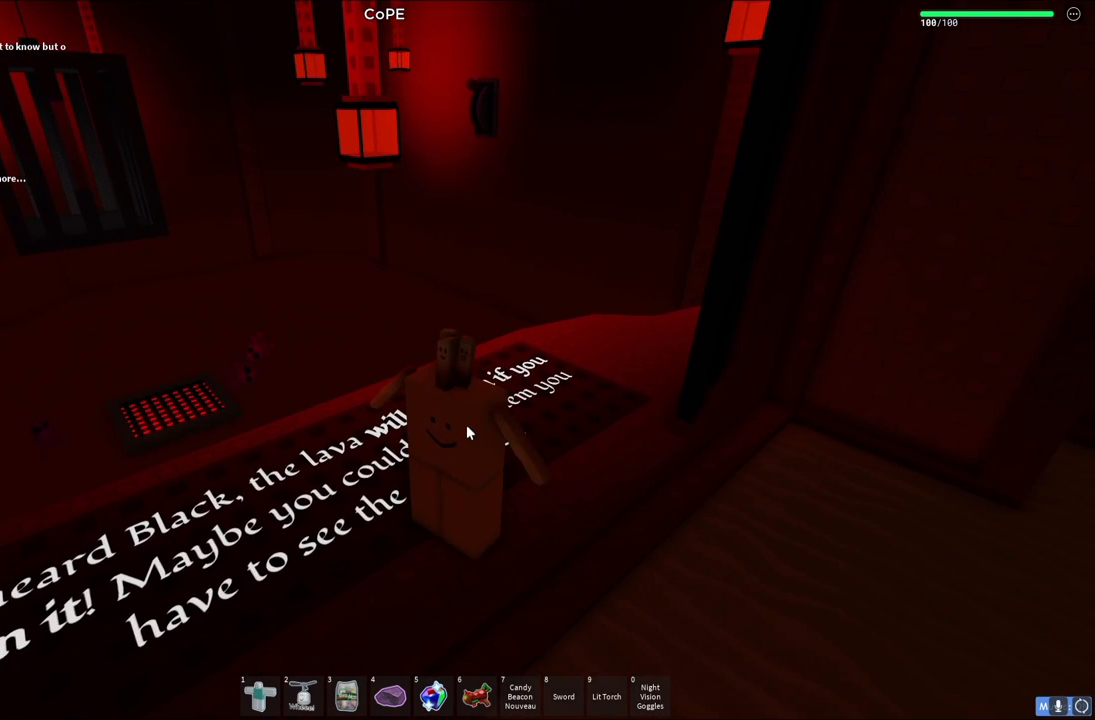
{"keys": ["d"], "events": [[333, "d", "down"]]}
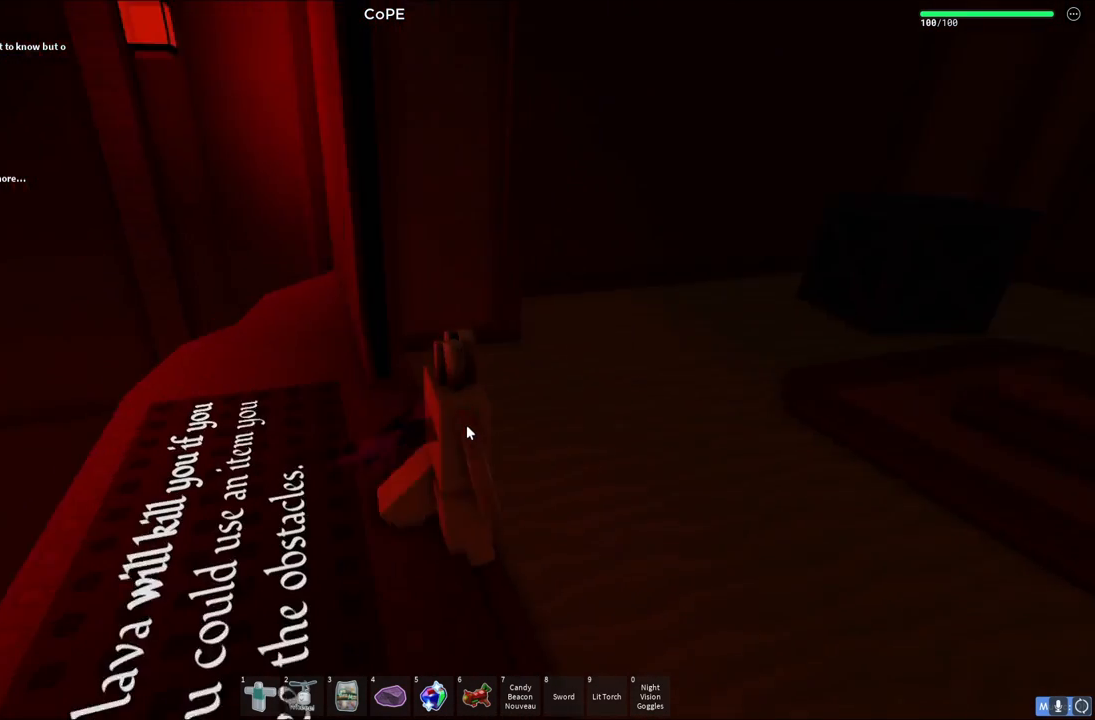
{"keys": []}
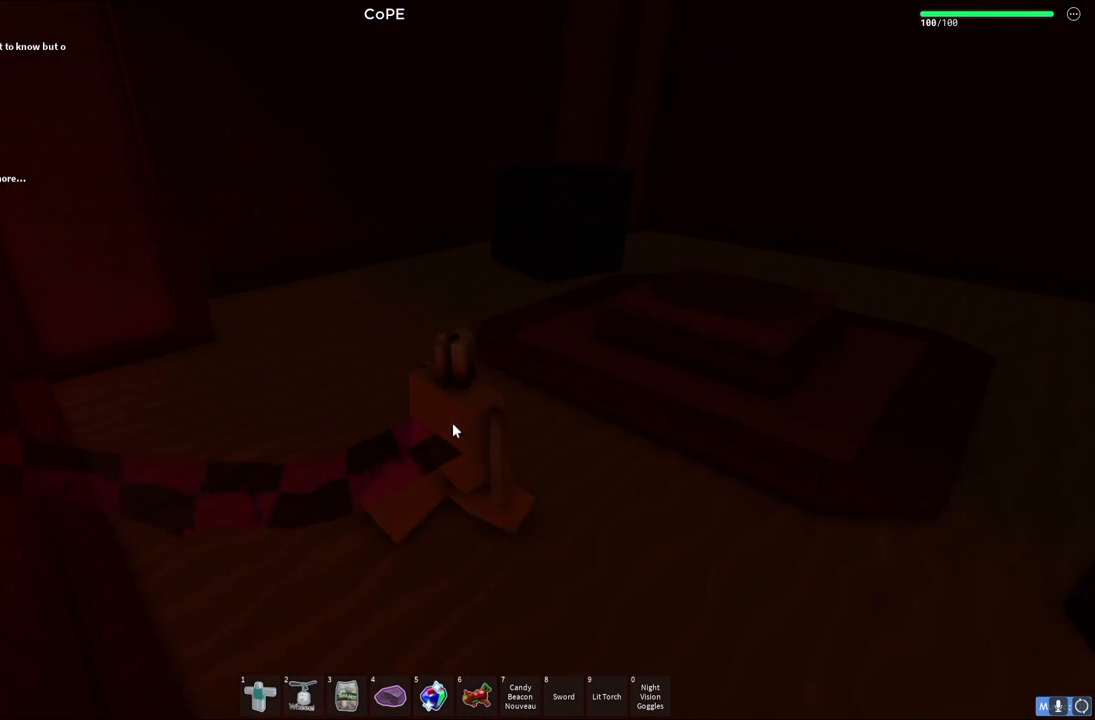
{"keys": [], "events": []}
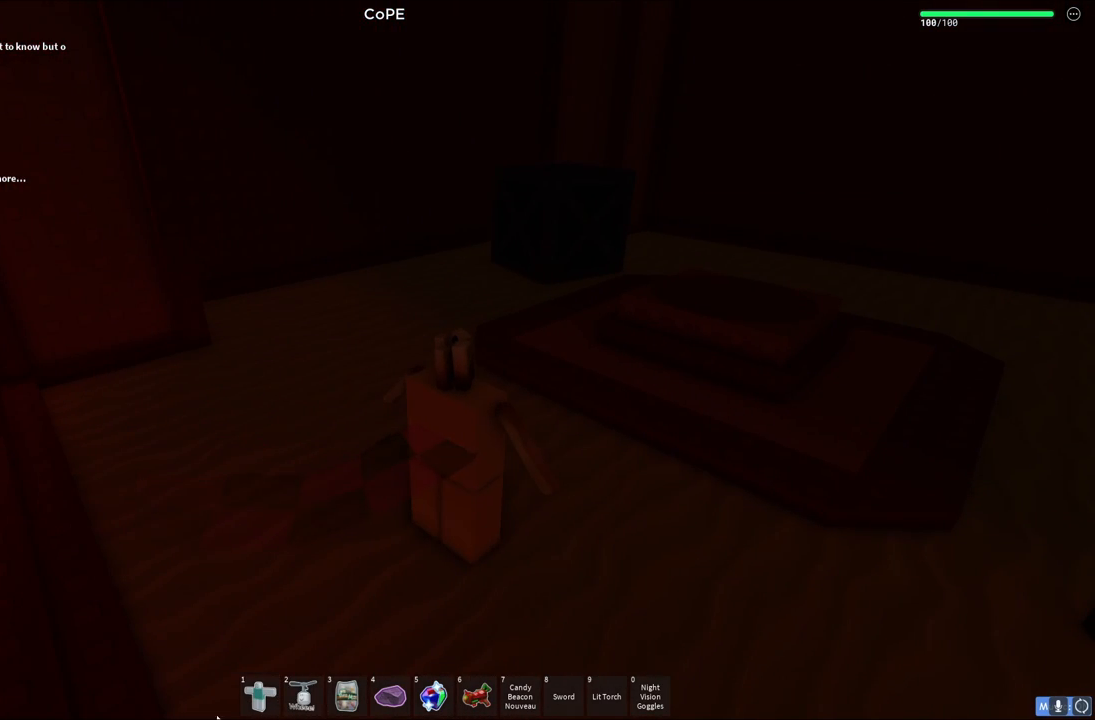
{"keys": [], "events": []}
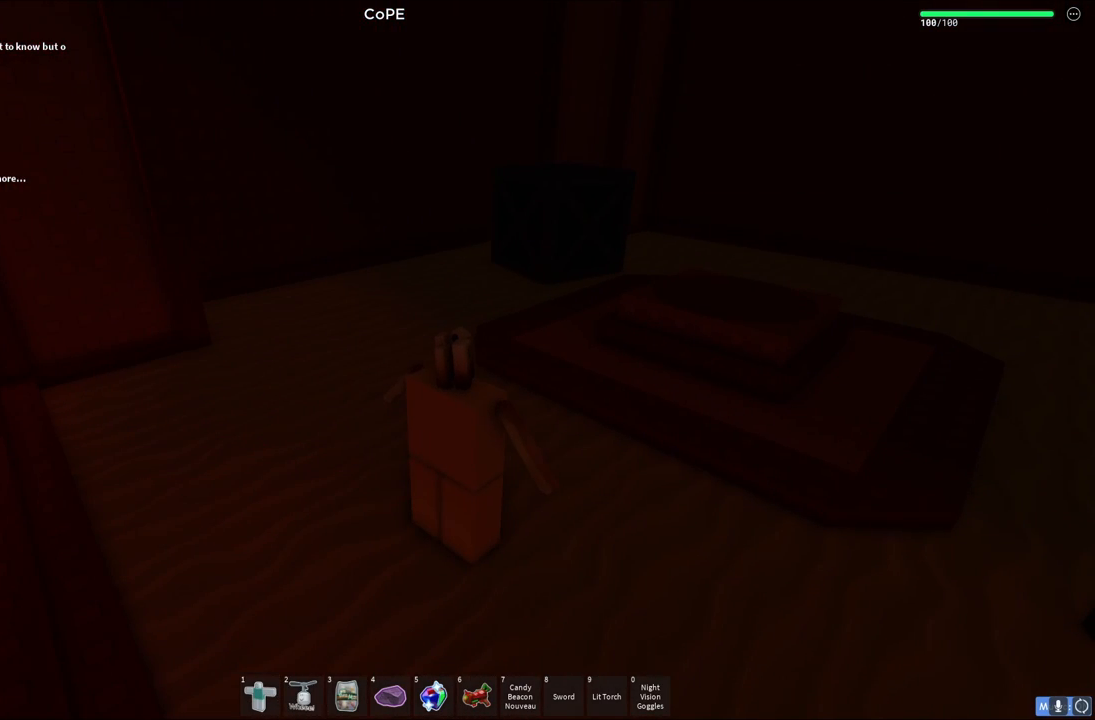
{"keys": [], "events": []}
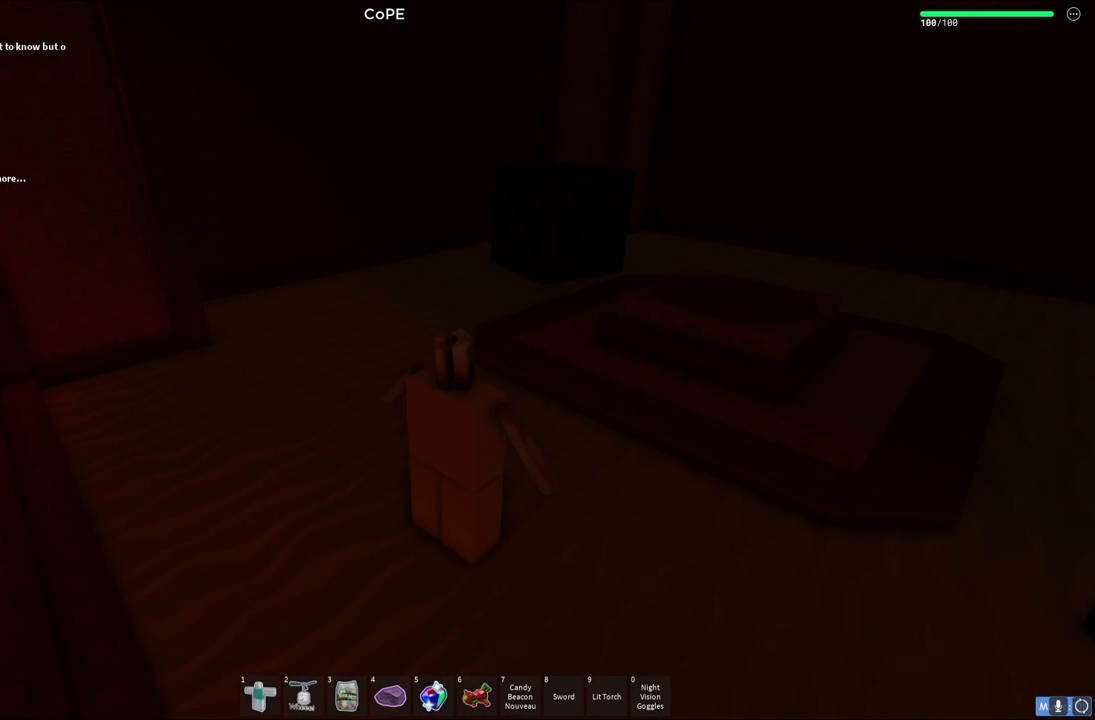
{"keys": [], "events": []}
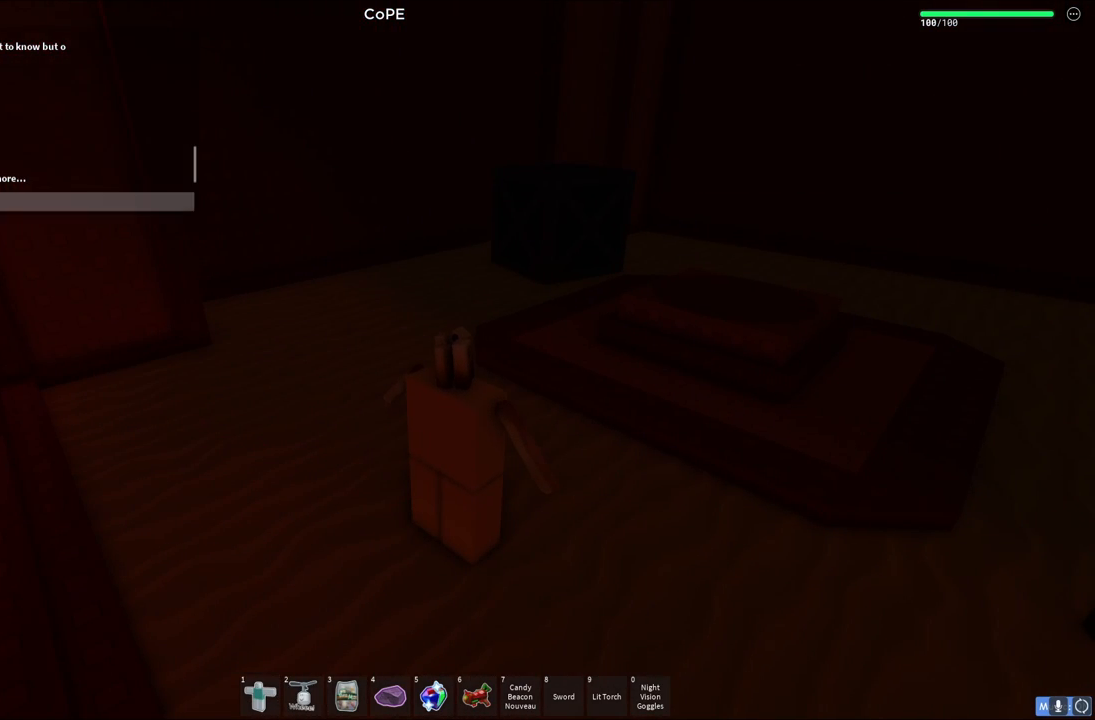
{"keys": [], "events": []}
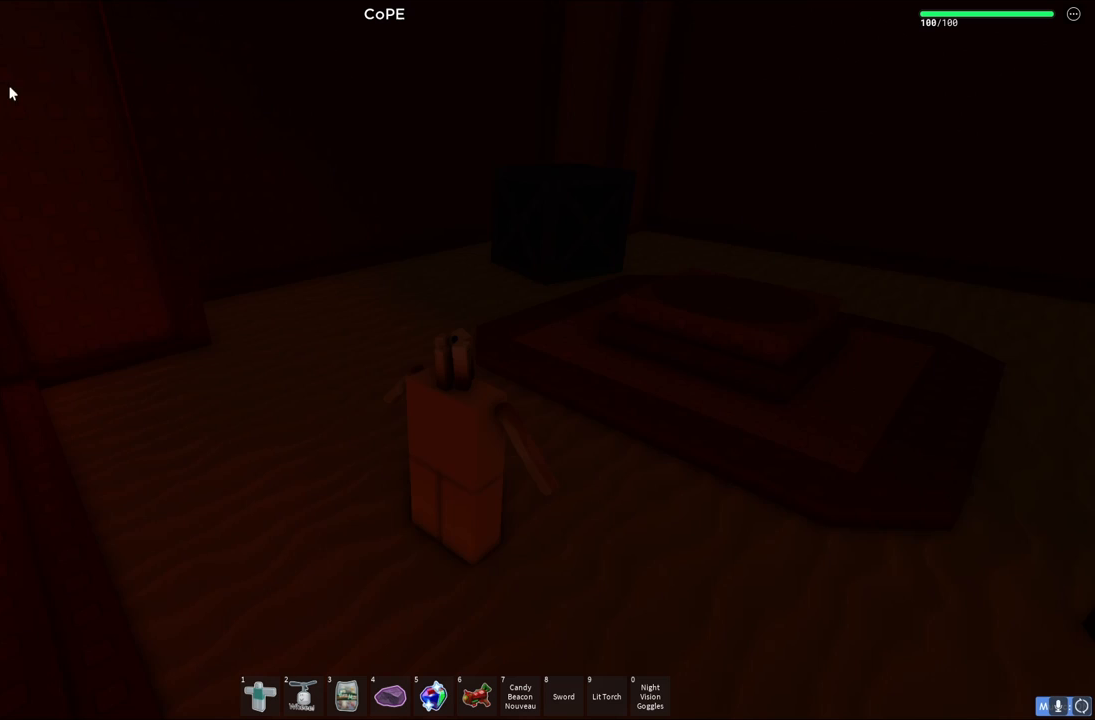
{"keys": [], "events": [[17, "d", "down"], [67, "w", "down"], [283, "w", "up"], [333, "d", "up"]]}
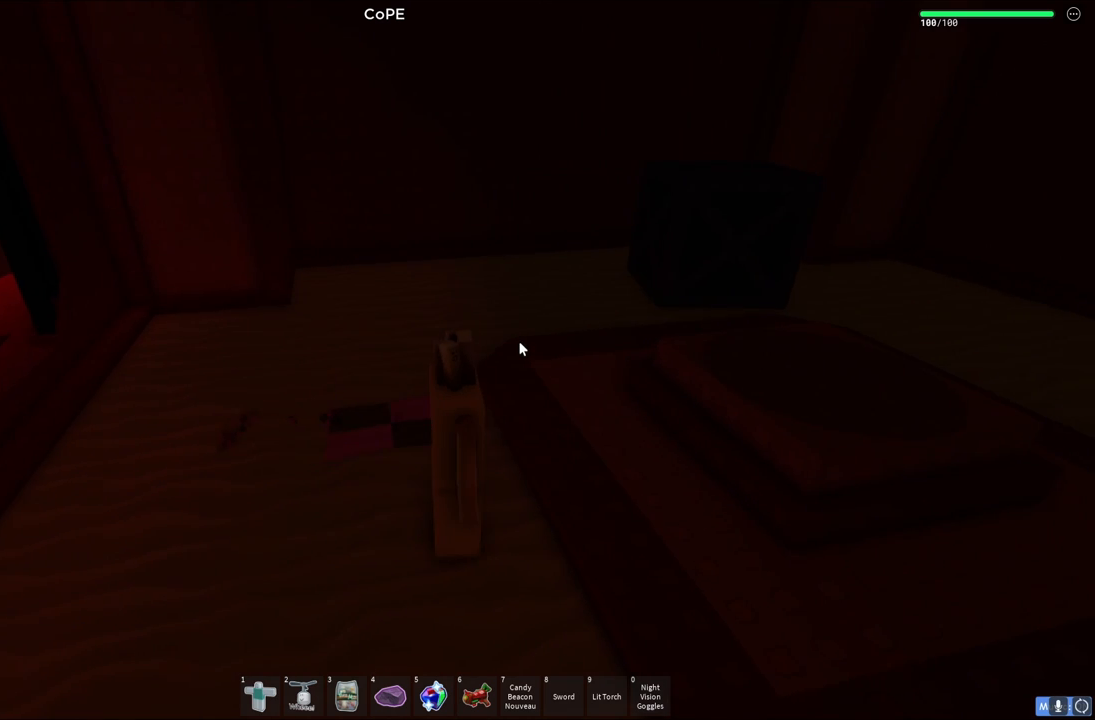
{"keys": ["a", "w"], "events": [[100, "d", "down"], [183, "d", "up"], [450, "a", "down"], [467, "w", "down"]]}
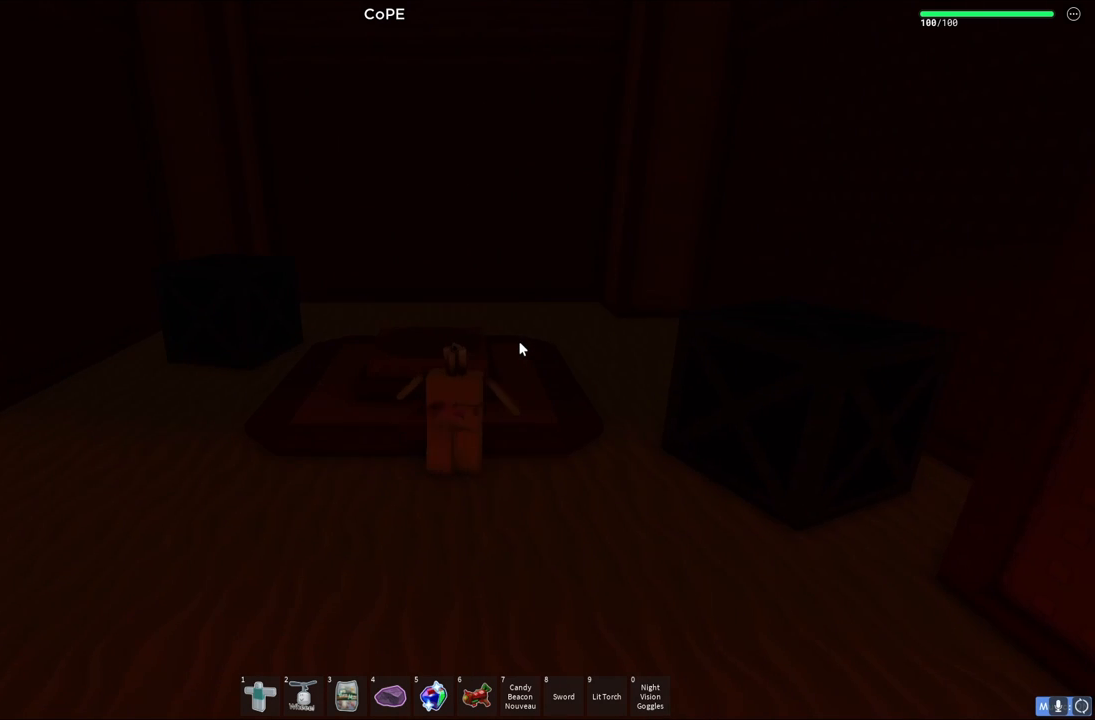
{"keys": ["a", "w"], "events": [[133, "space", "down"], [300, "space", "up"]]}
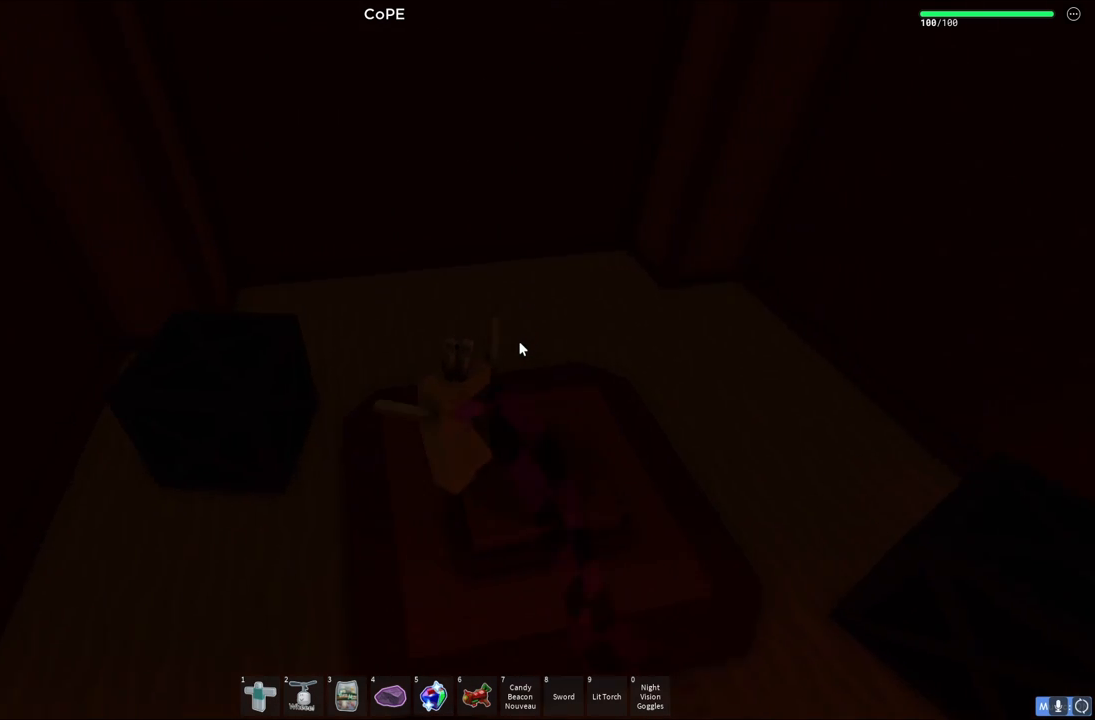
{"keys": ["a"], "events": [[367, "w", "up"], [383, "a", "up"], [500, "a", "down"]]}
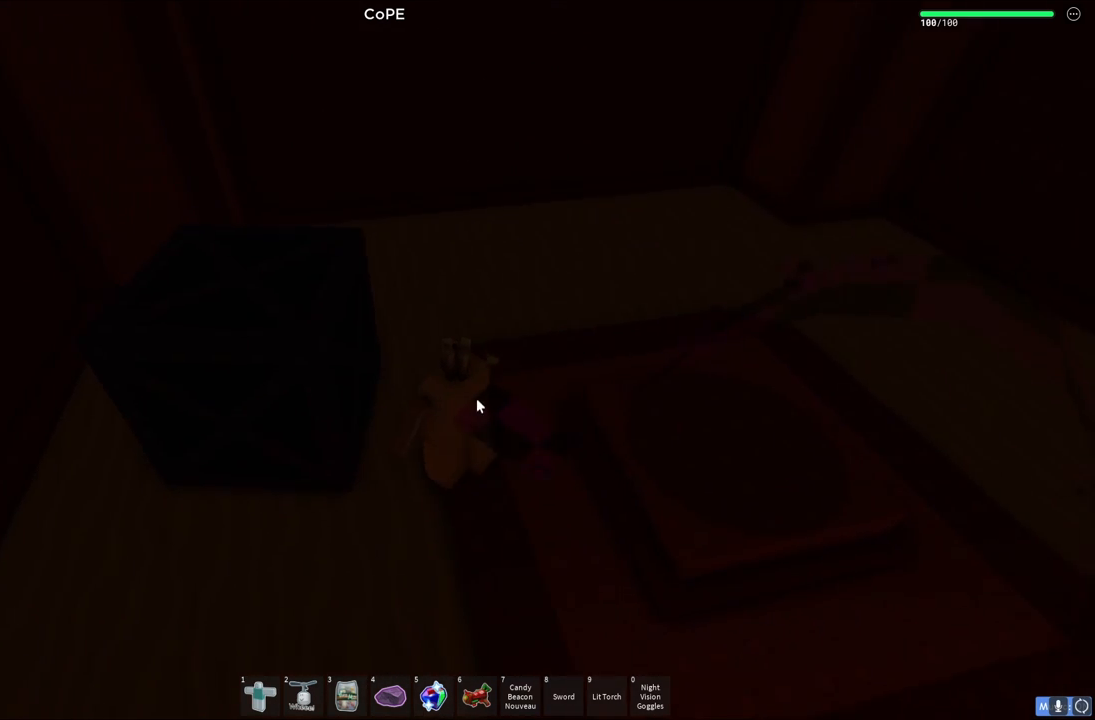
{"keys": [], "events": [[150, "a", "up"]]}
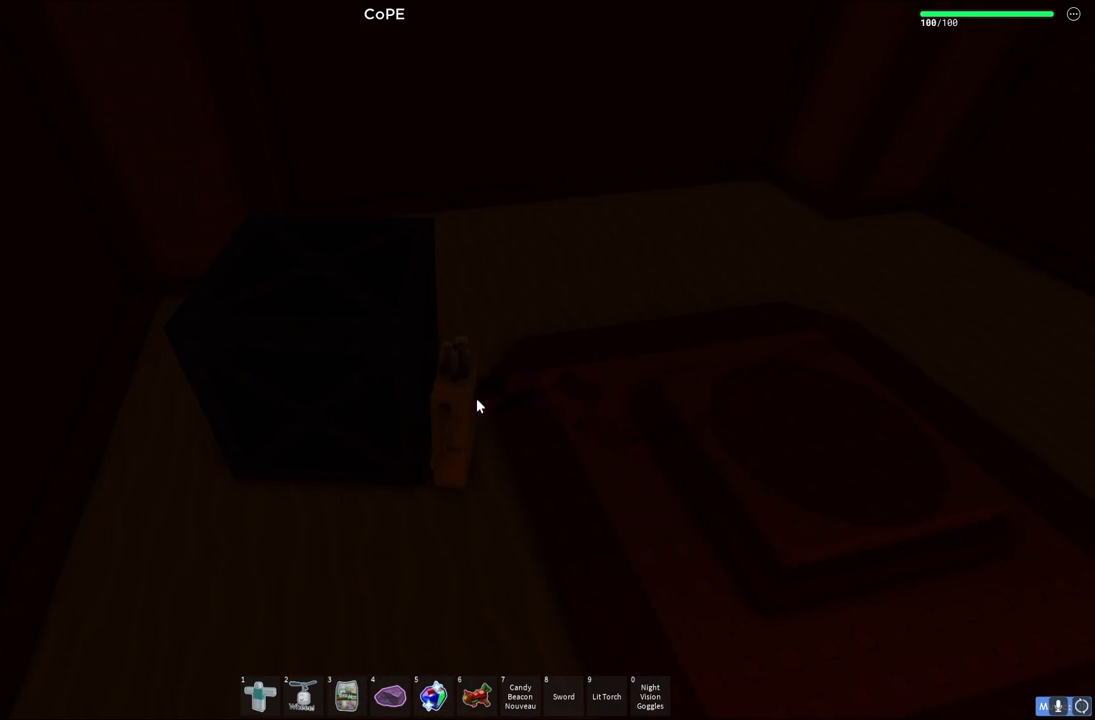
{"keys": [], "events": [[17, "w", "down"], [183, "w", "up"], [217, "a", "down"], [383, "w", "down"], [500, "a", "up"], [500, "w", "up"]]}